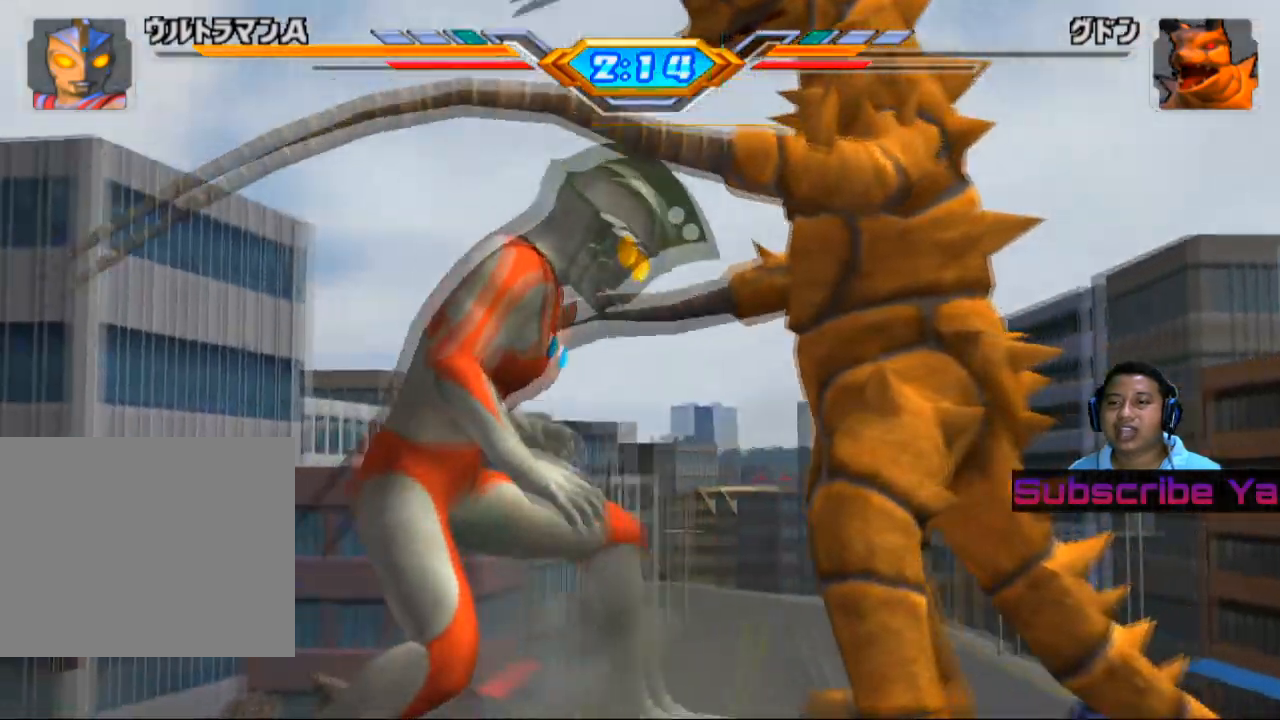
Gameplay with a controller (PlayStation layout); each line is a JSON object with the inputs held at the frame after it. "events" lists button and stick changes between this image and that frame as [ms after this image, input, new state], when the widget could be followed in between. Not read: right_stick.
{"buttons": [], "left_stick": "center", "events": []}
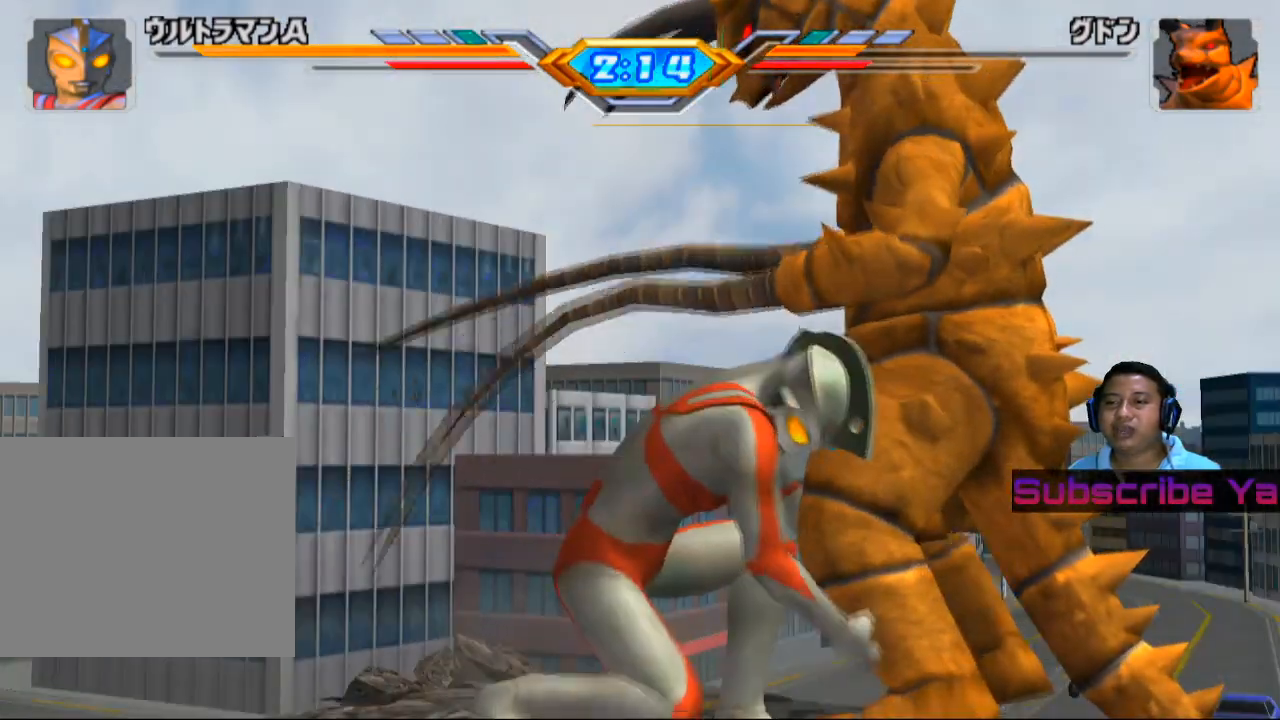
{"buttons": [], "left_stick": "center", "events": []}
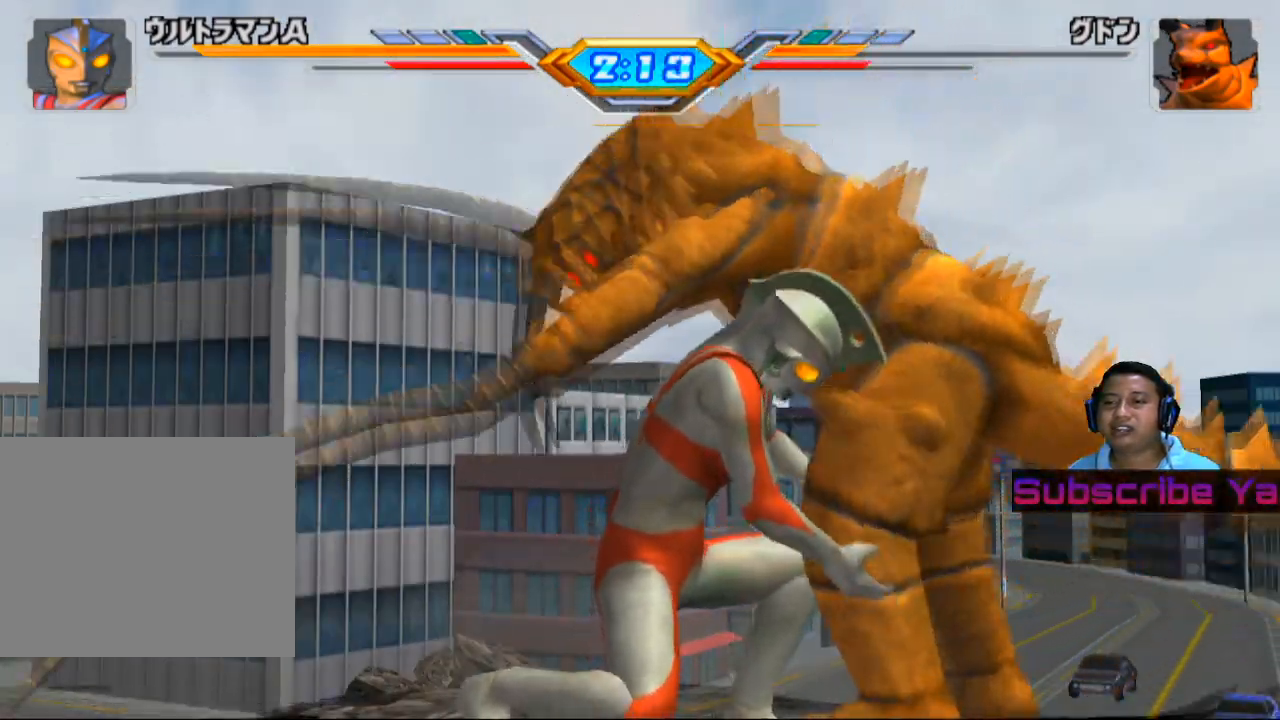
{"buttons": [], "left_stick": "center", "events": []}
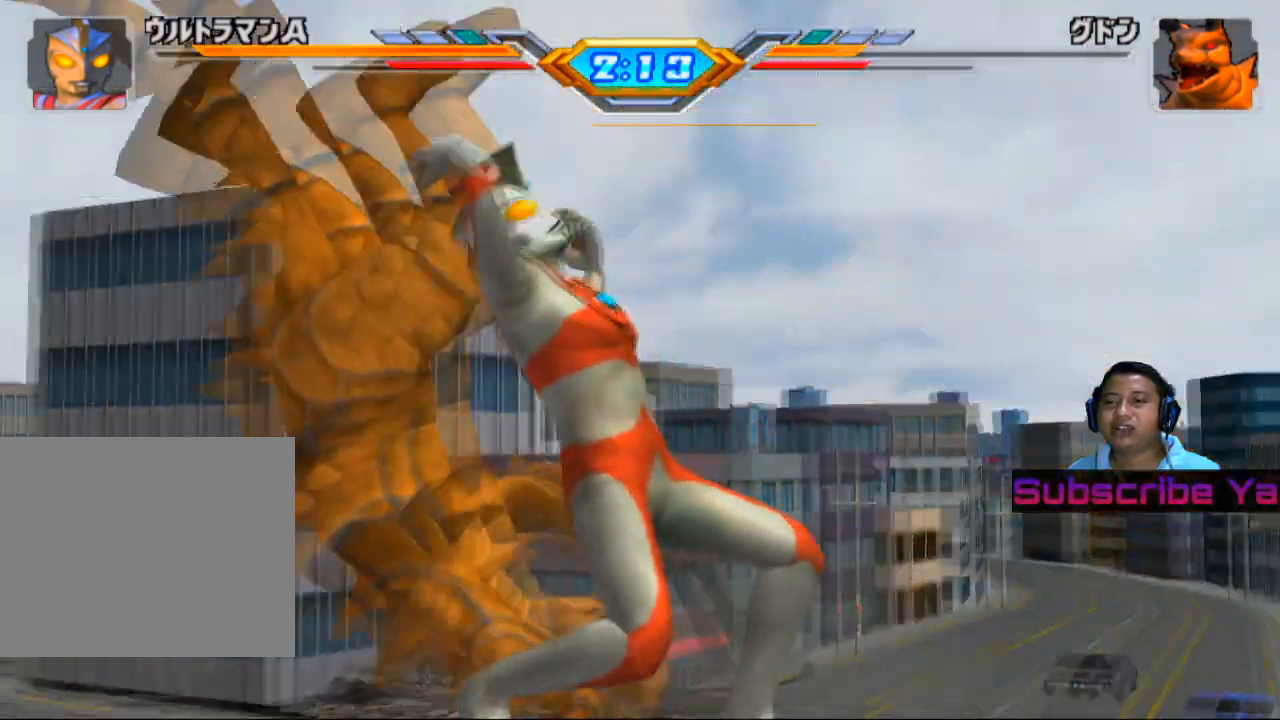
{"buttons": [], "left_stick": "center", "events": []}
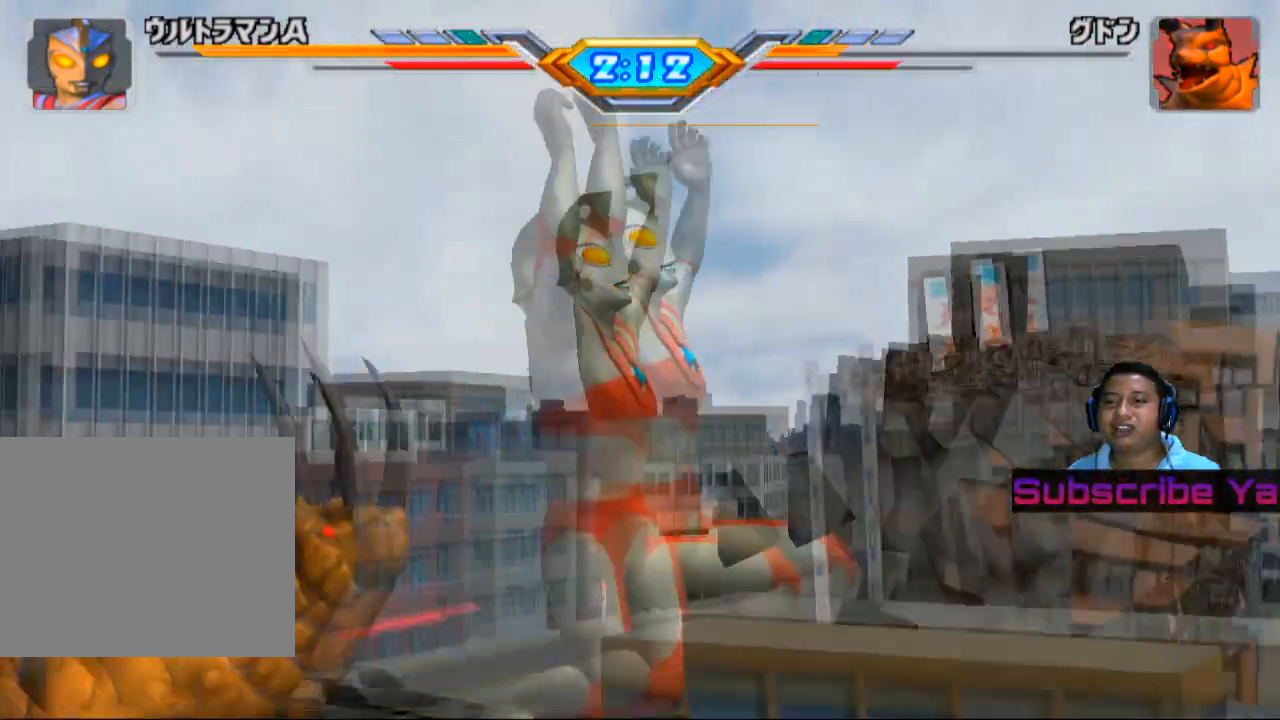
{"buttons": [], "left_stick": "center", "events": []}
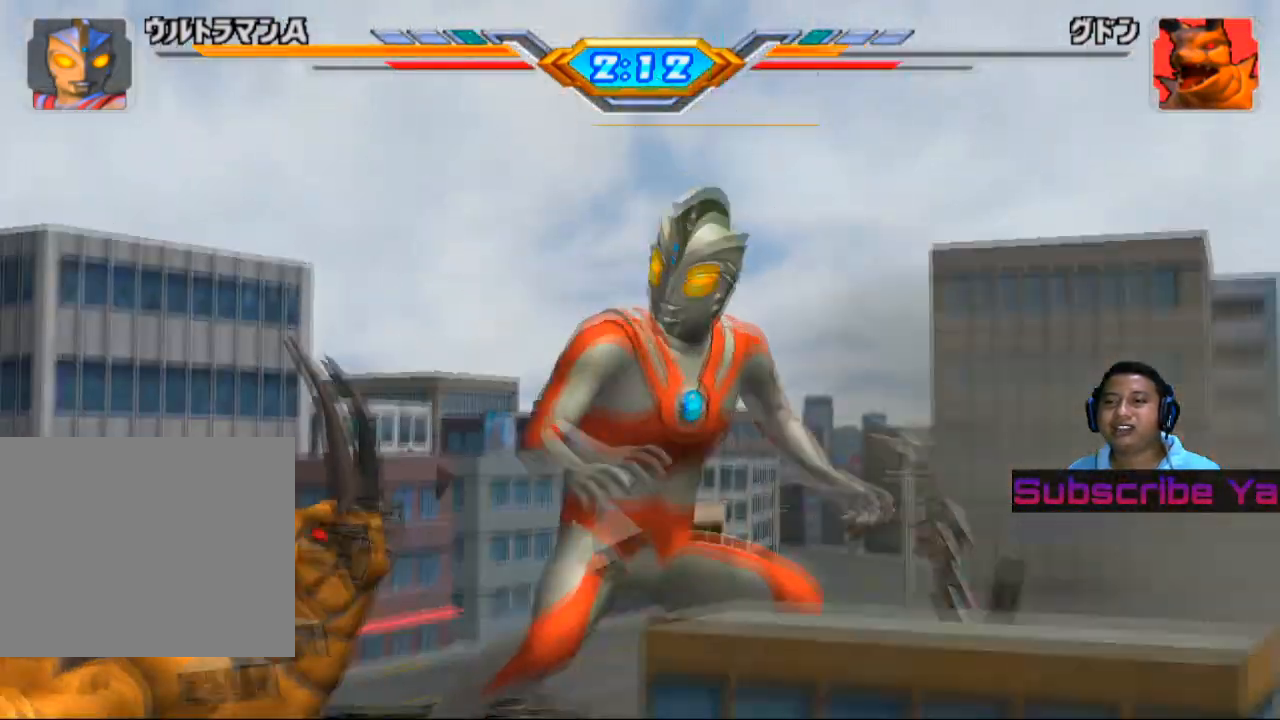
{"buttons": [], "left_stick": "center", "events": []}
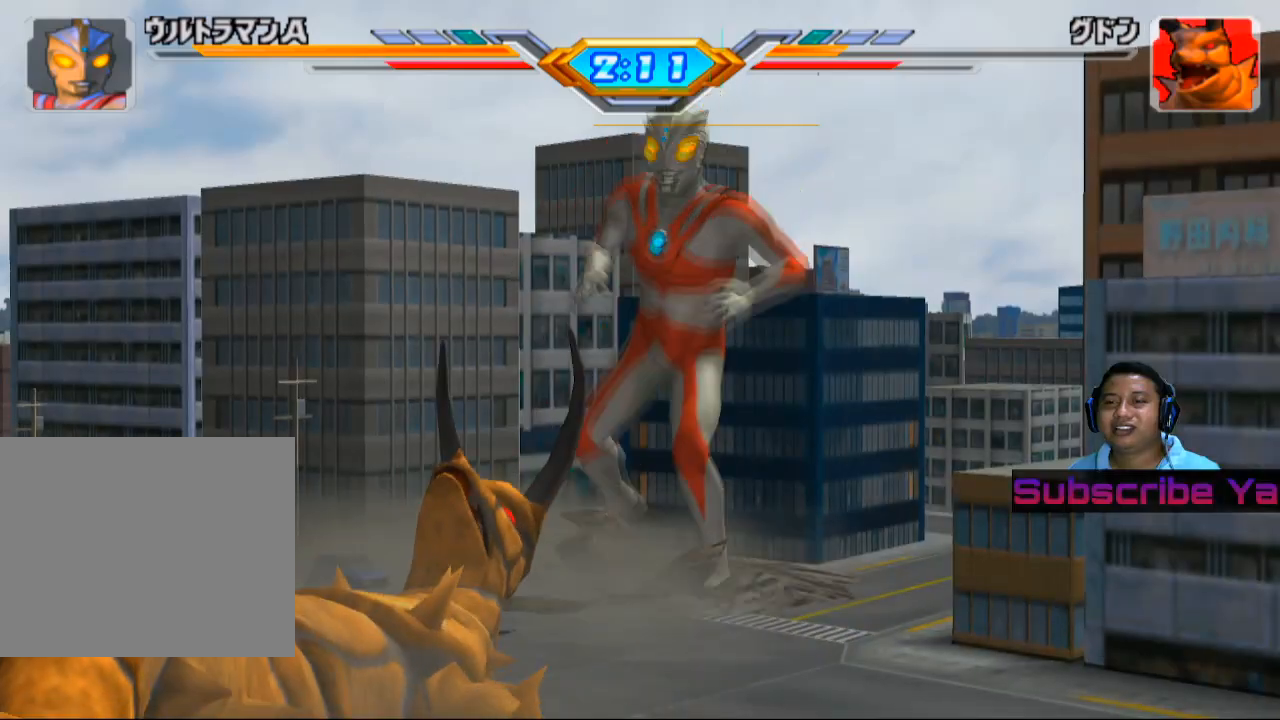
{"buttons": [], "left_stick": "left", "events": [[120, "left_stick", "left"]]}
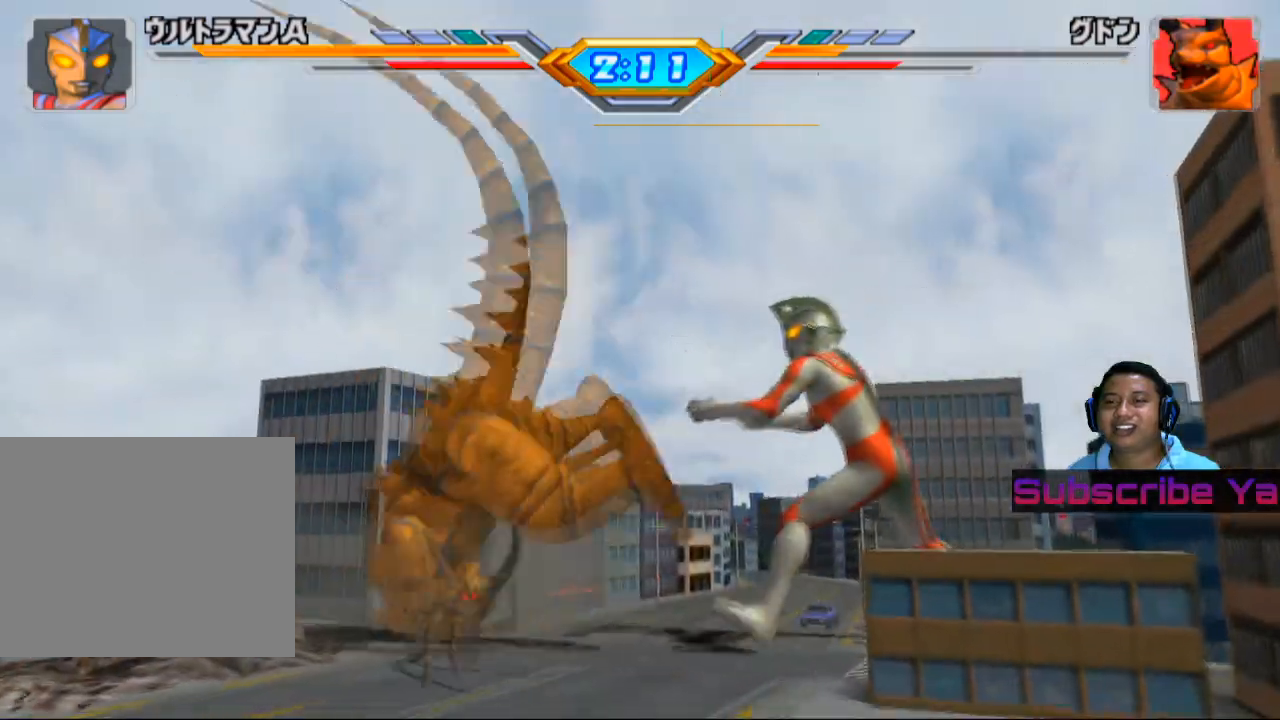
{"buttons": ["CIRCLE"], "left_stick": "up", "events": [[120, "left_stick", "up-left"], [200, "CIRCLE", "down"], [240, "left_stick", "up"], [340, "CIRCLE", "up"], [420, "CIRCLE", "down"]]}
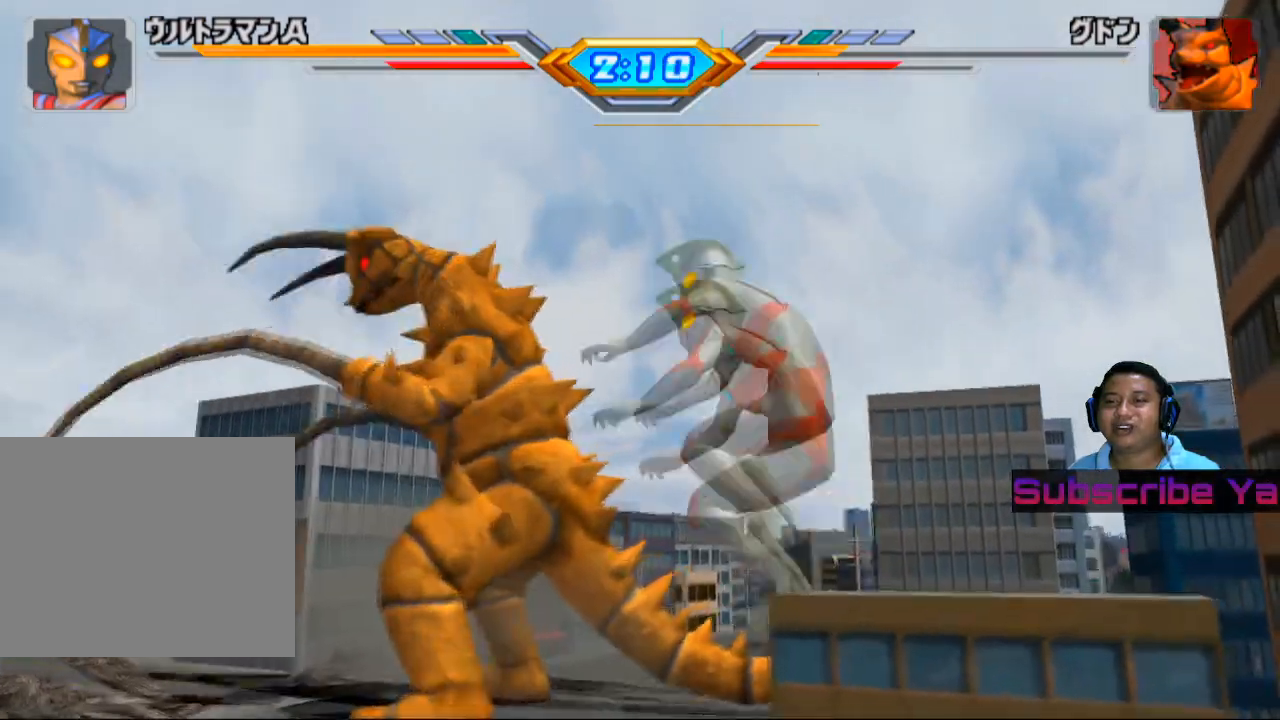
{"buttons": ["CIRCLE"], "left_stick": "center", "events": [[40, "CIRCLE", "up"], [40, "left_stick", "center"], [100, "CIRCLE", "down"], [200, "CIRCLE", "up"], [280, "CIRCLE", "down"], [380, "CIRCLE", "up"], [440, "CIRCLE", "down"]]}
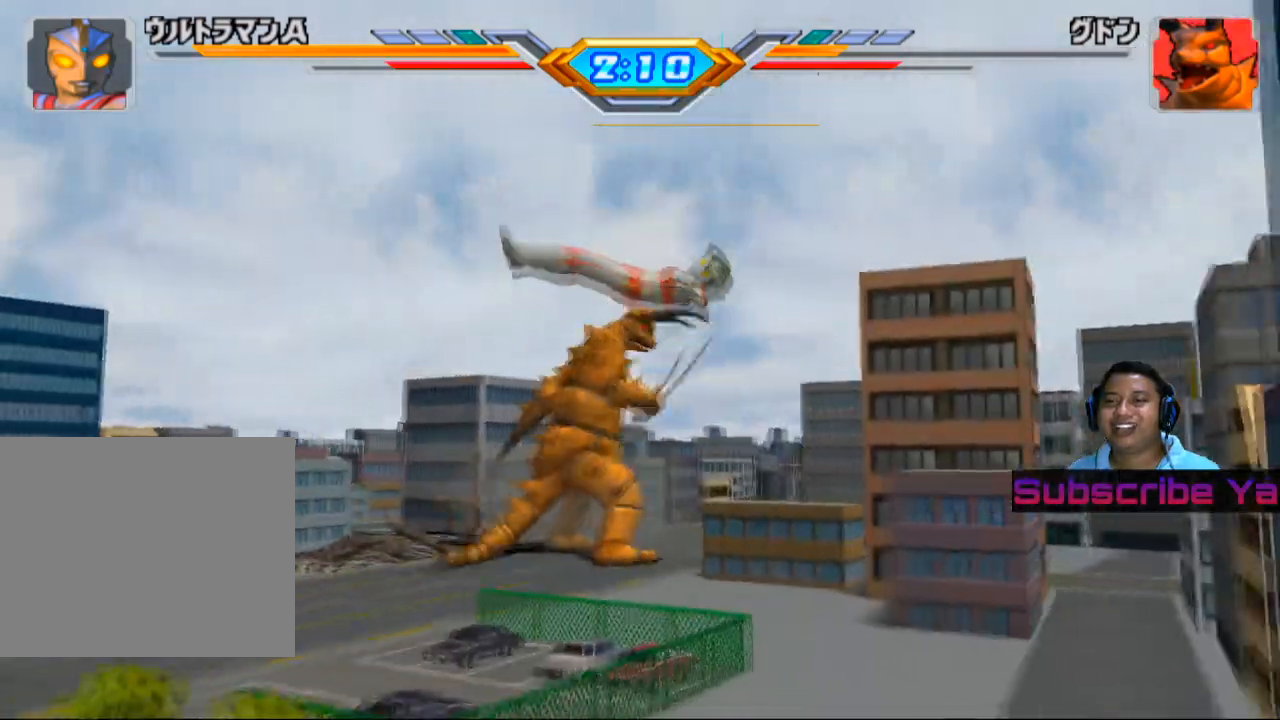
{"buttons": [], "left_stick": "center", "events": [[100, "CIRCLE", "up"], [200, "CIRCLE", "down"], [400, "CIRCLE", "up"]]}
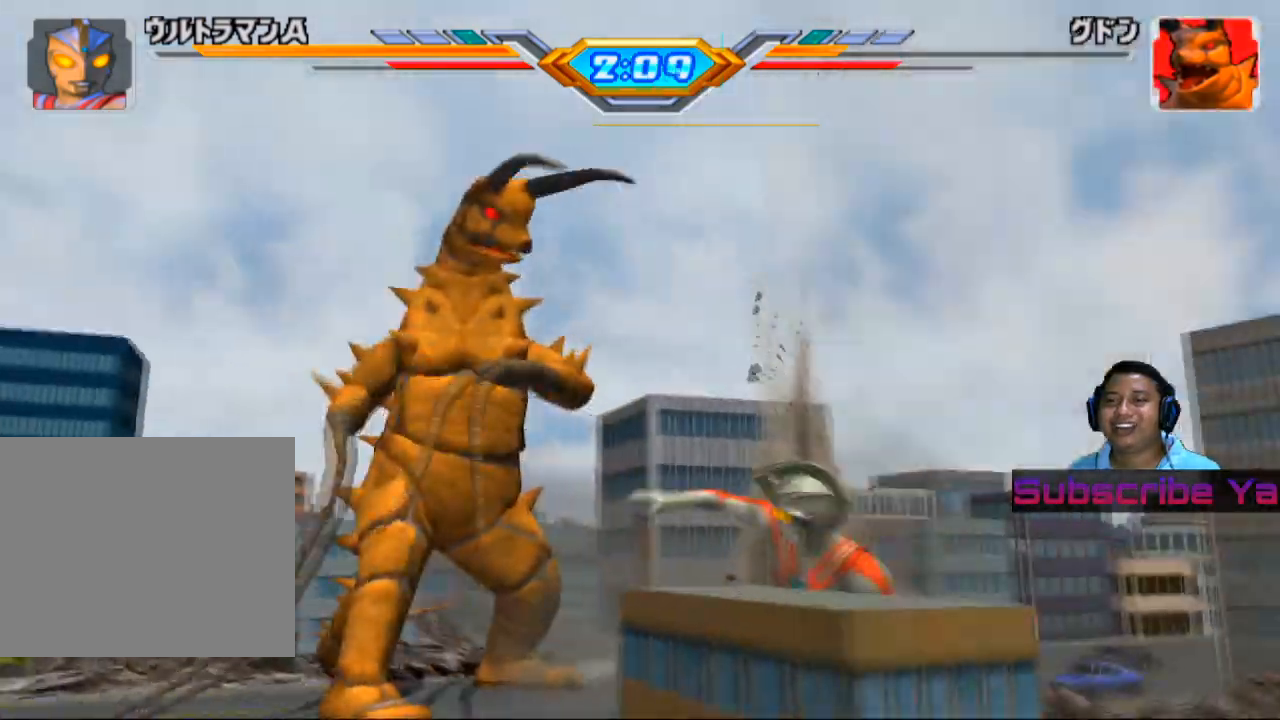
{"buttons": ["CIRCLE"], "left_stick": "center", "events": [[100, "CIRCLE", "down"], [220, "CIRCLE", "up"], [280, "CIRCLE", "down"], [400, "CIRCLE", "up"], [460, "CIRCLE", "down"]]}
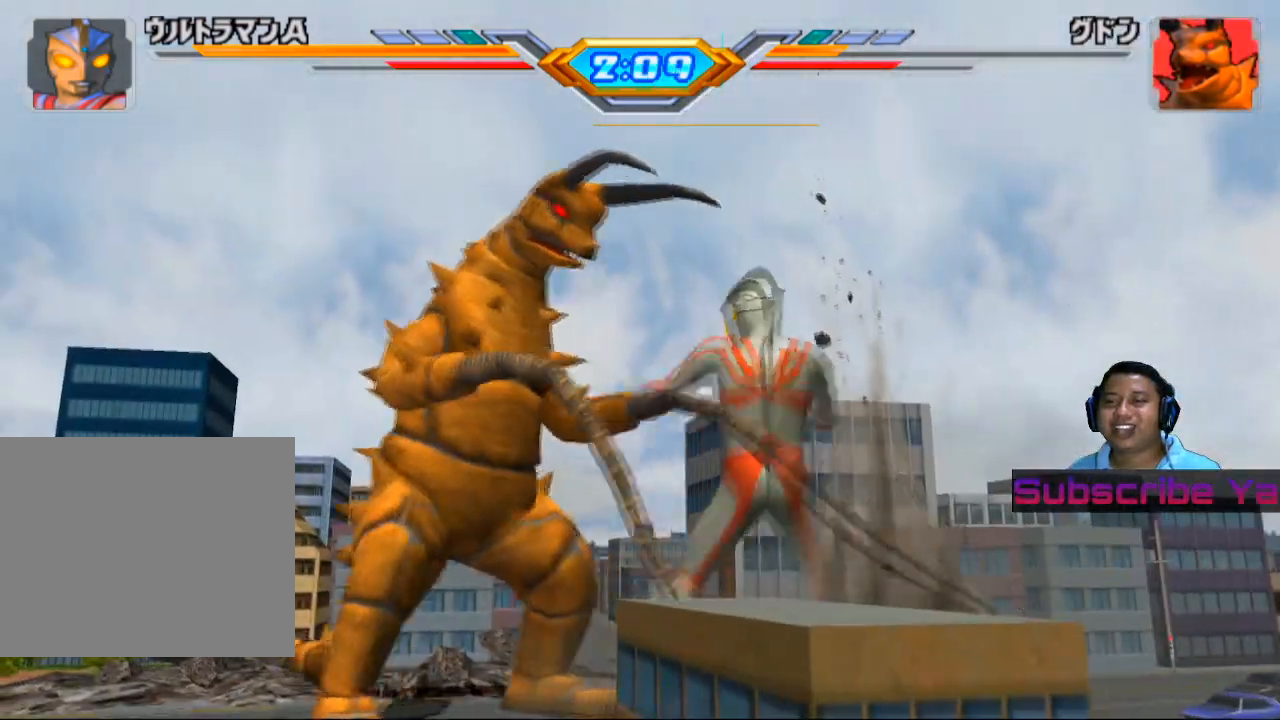
{"buttons": [], "left_stick": "center", "events": [[80, "CIRCLE", "up"], [160, "CIRCLE", "down"], [240, "CIRCLE", "up"], [320, "CIRCLE", "down"], [440, "CIRCLE", "up"]]}
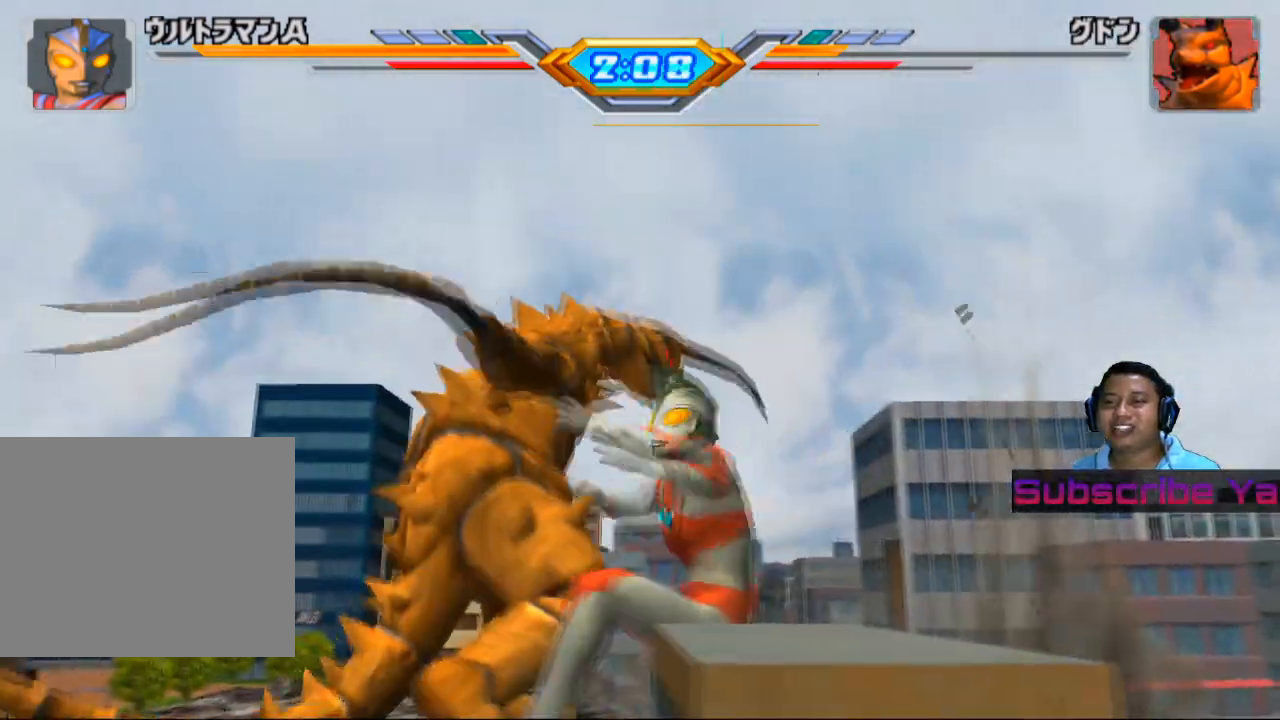
{"buttons": [], "left_stick": "center", "events": []}
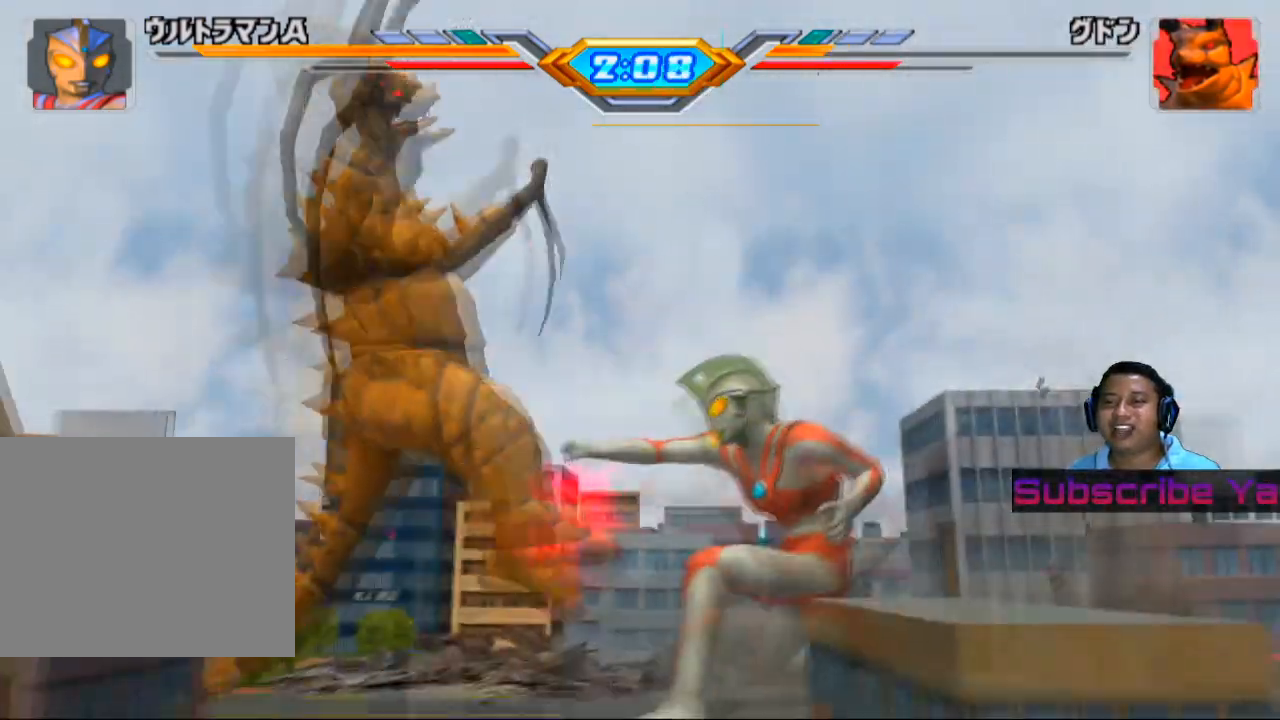
{"buttons": [], "left_stick": "center", "events": []}
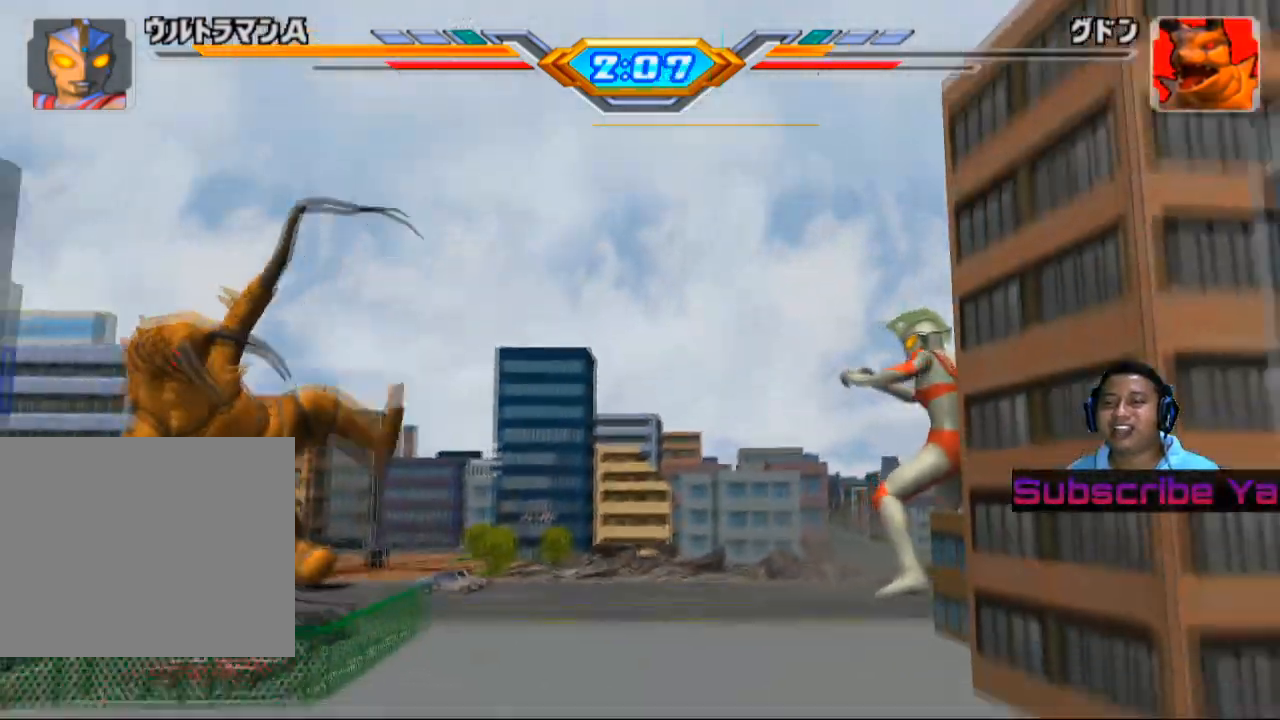
{"buttons": [], "left_stick": "center", "events": []}
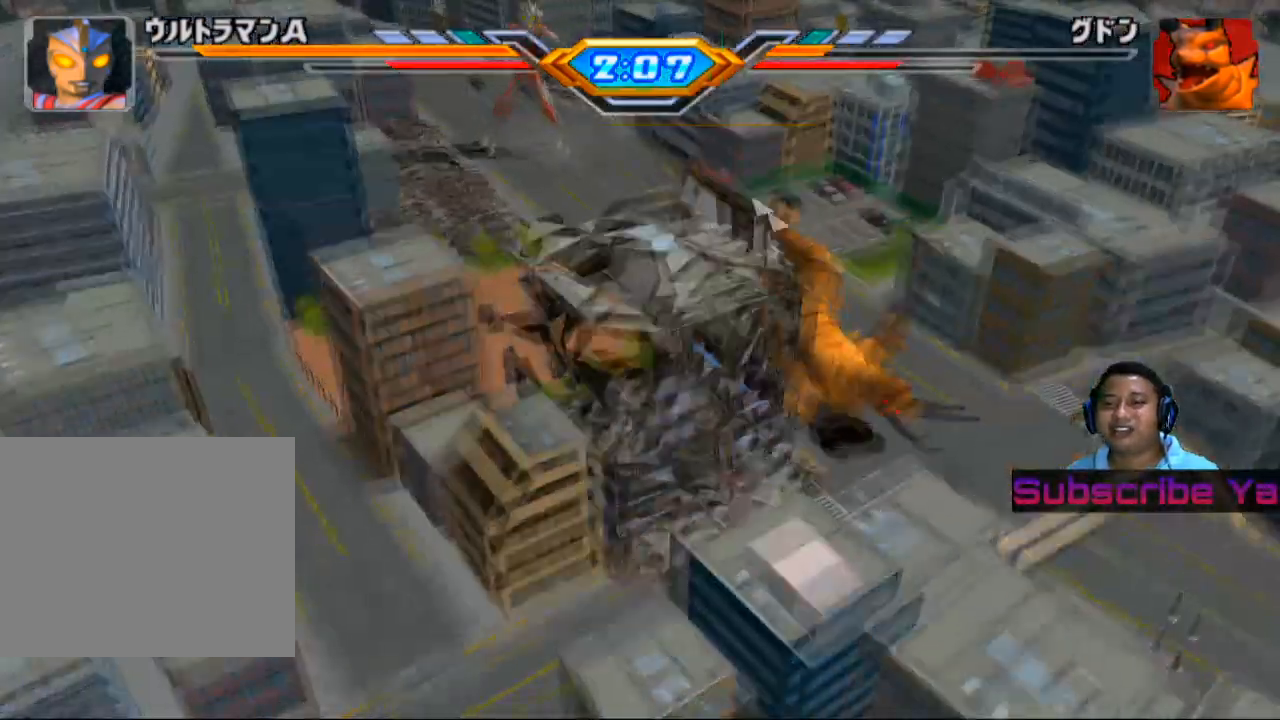
{"buttons": [], "left_stick": "center", "events": []}
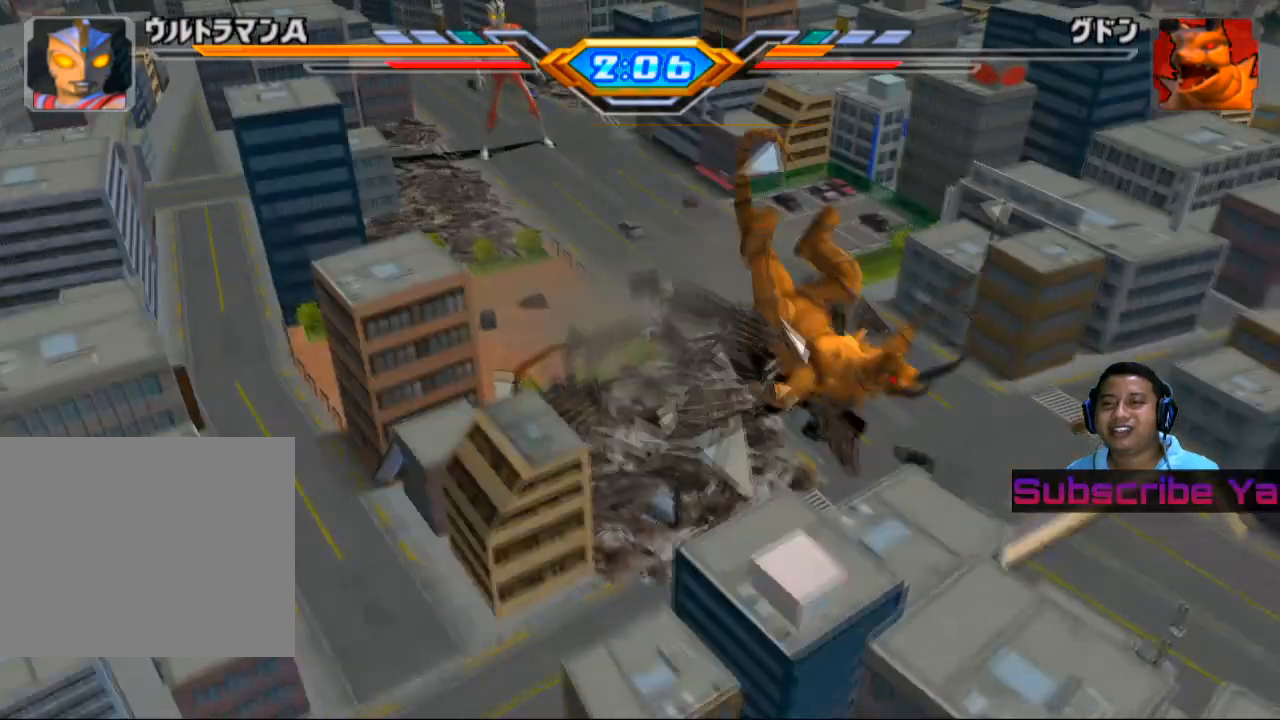
{"buttons": [], "left_stick": "center", "events": []}
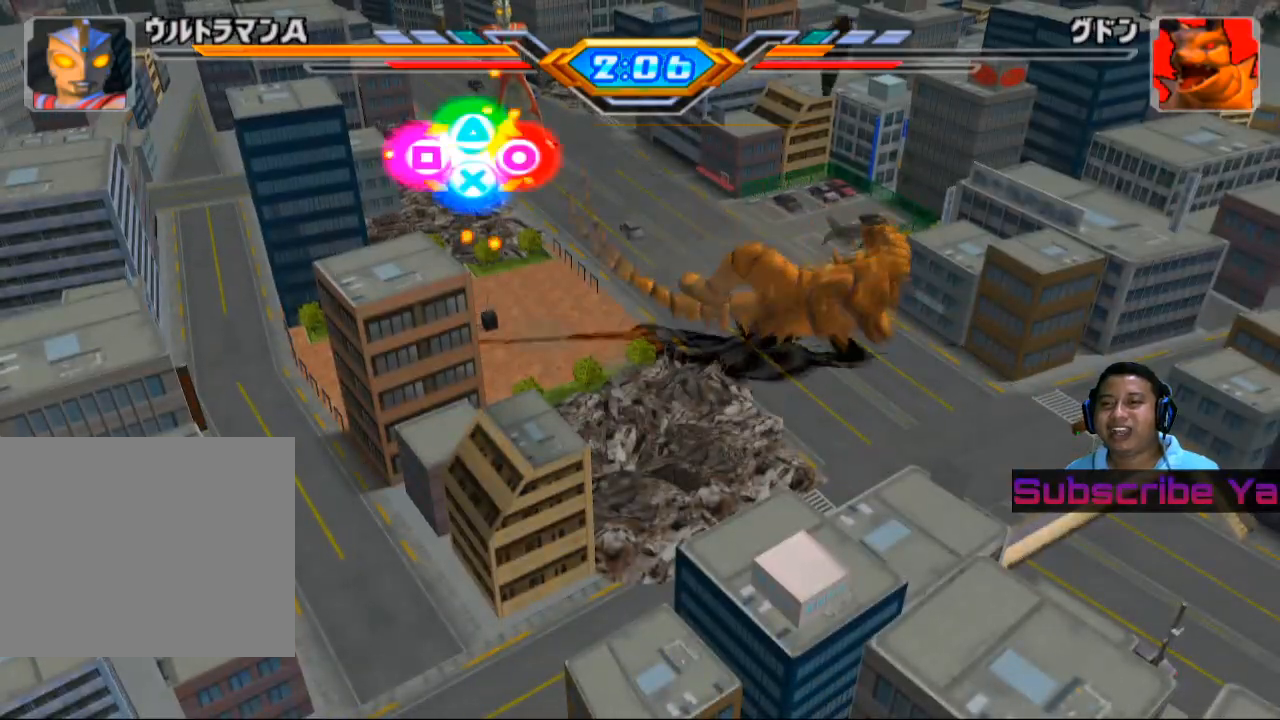
{"buttons": [], "left_stick": "center", "events": []}
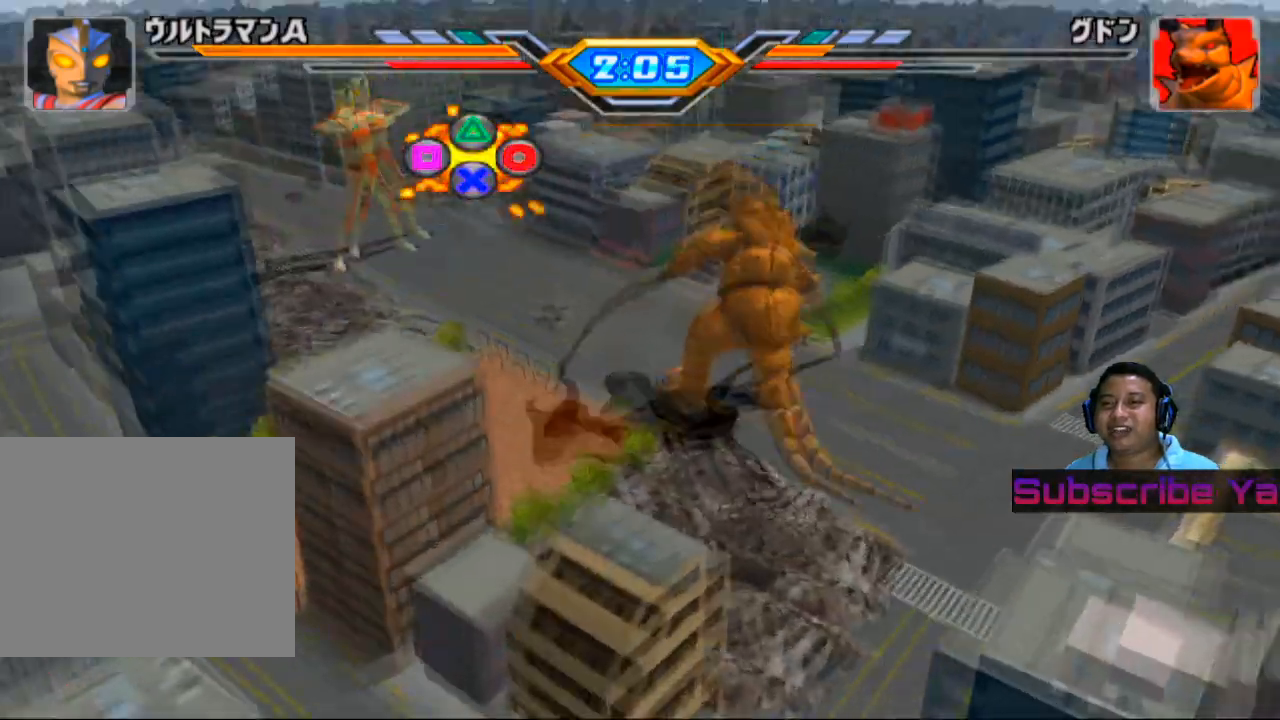
{"buttons": [], "left_stick": "center", "events": []}
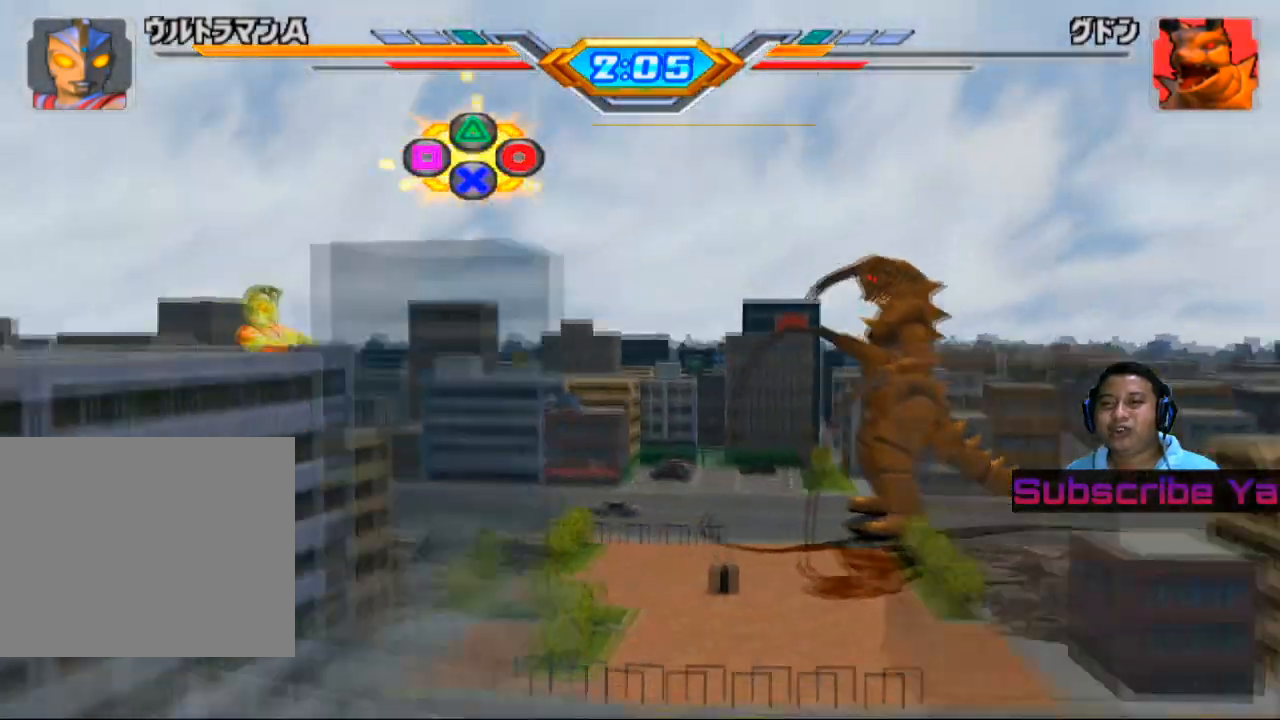
{"buttons": [], "left_stick": "center", "events": []}
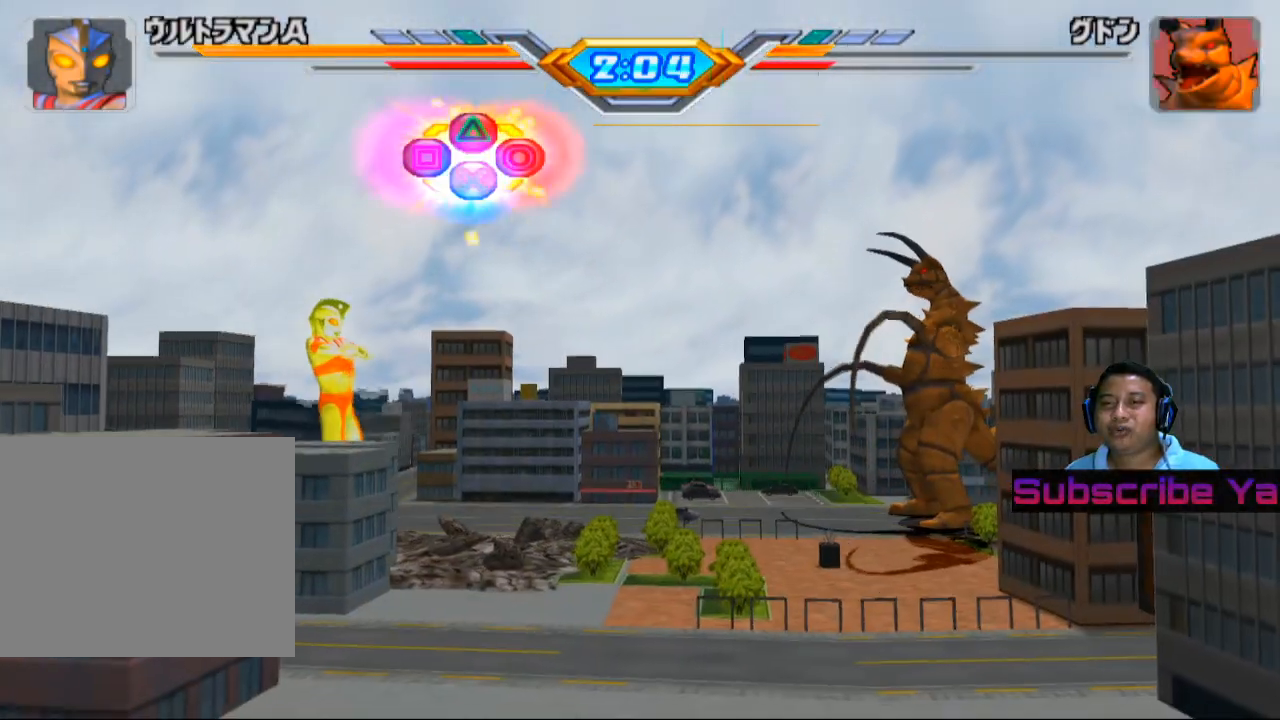
{"buttons": [], "left_stick": "center", "events": [[300, "TRIANGLE", "down"], [440, "TRIANGLE", "up"]]}
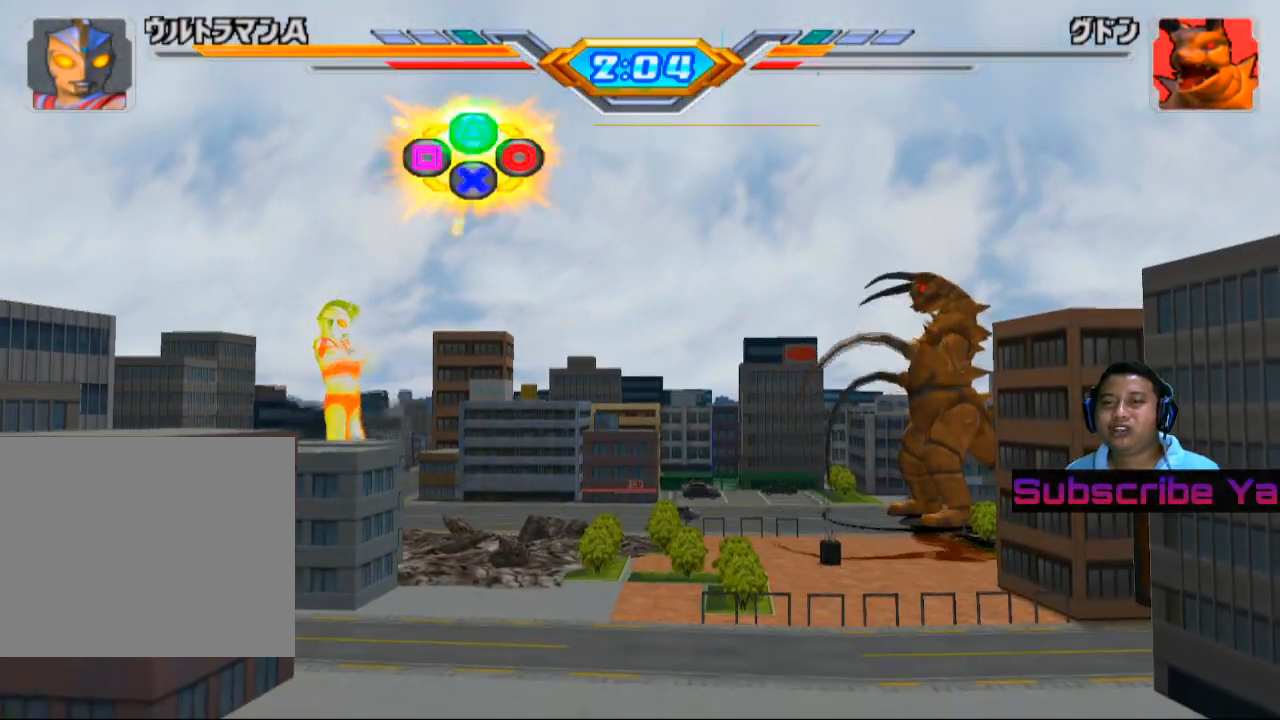
{"buttons": [], "left_stick": "center", "events": [[40, "TRIANGLE", "down"], [100, "TRIANGLE", "up"], [200, "TRIANGLE", "down"], [300, "TRIANGLE", "up"], [400, "TRIANGLE", "down"], [480, "TRIANGLE", "up"]]}
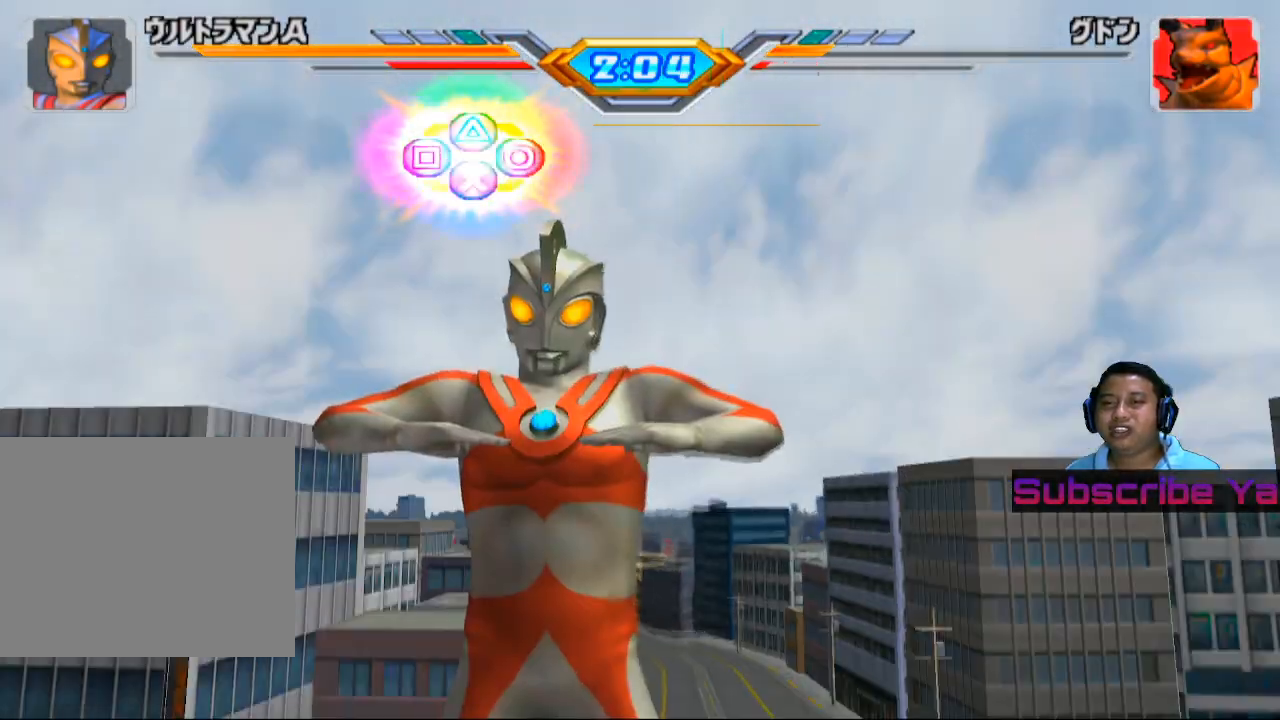
{"buttons": [], "left_stick": "center", "events": [[80, "TRIANGLE", "down"], [160, "TRIANGLE", "up"]]}